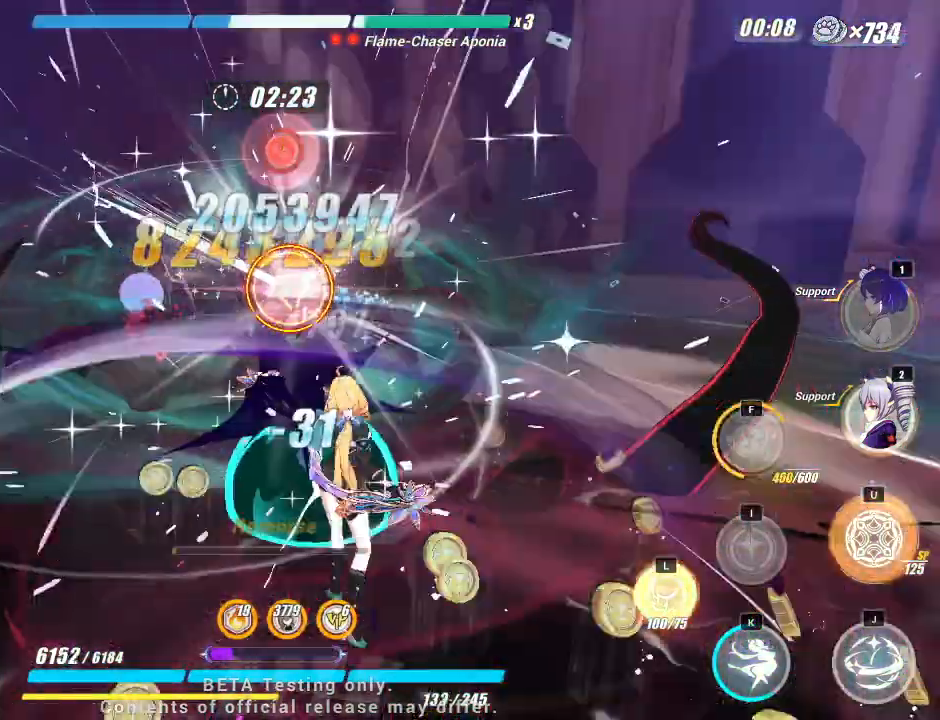
Gameplay with keyboard; each line is a JSON object with the keys held at the frame after it. "events" lists presses ("down") and releases ("up") of "a", "d", "f", "i", "j", "k", "l", "s", "u" and "w" between this image and that frame as [ms after this image, input, new state], when the widget could be followed in between. No other keys are recorded. Mouse input is not recorded.
{"keys": [], "events": [[333, "j", "up"]]}
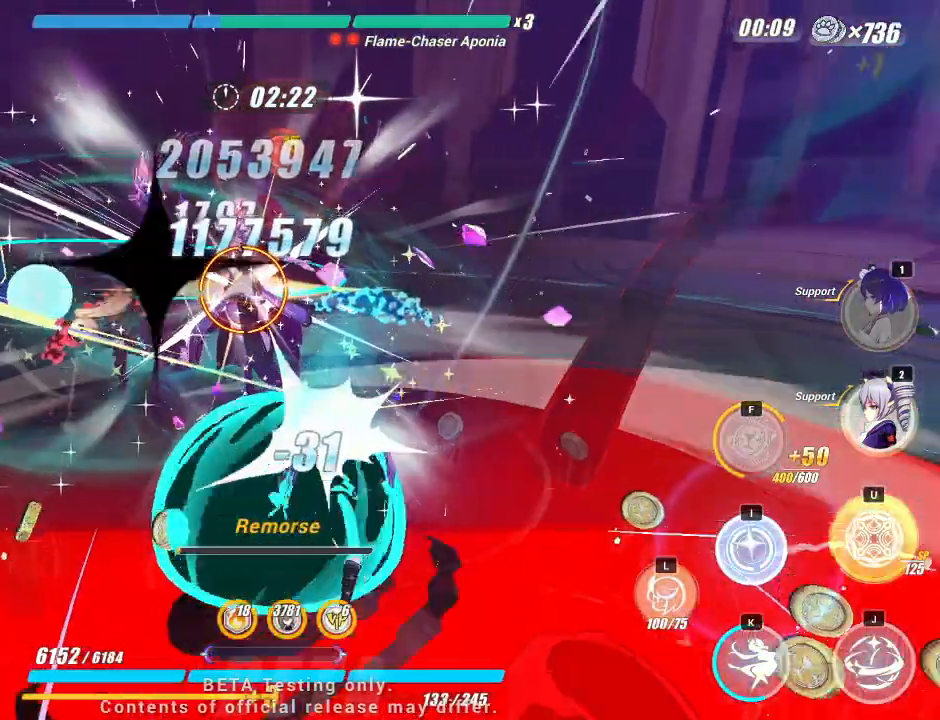
{"keys": [], "events": []}
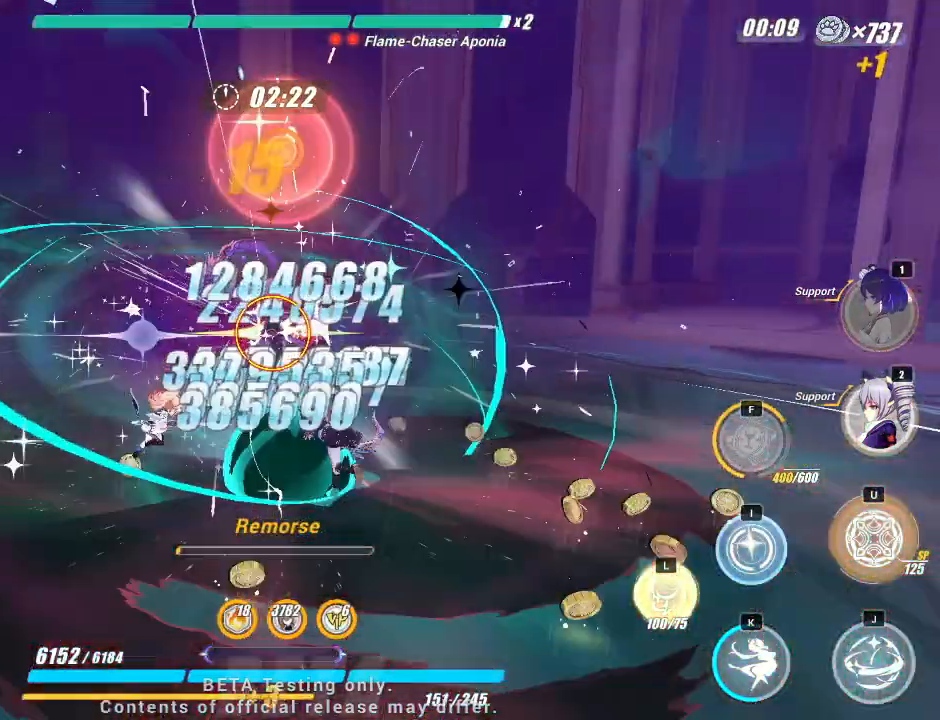
{"keys": [], "events": [[183, "i", "down"], [333, "i", "up"]]}
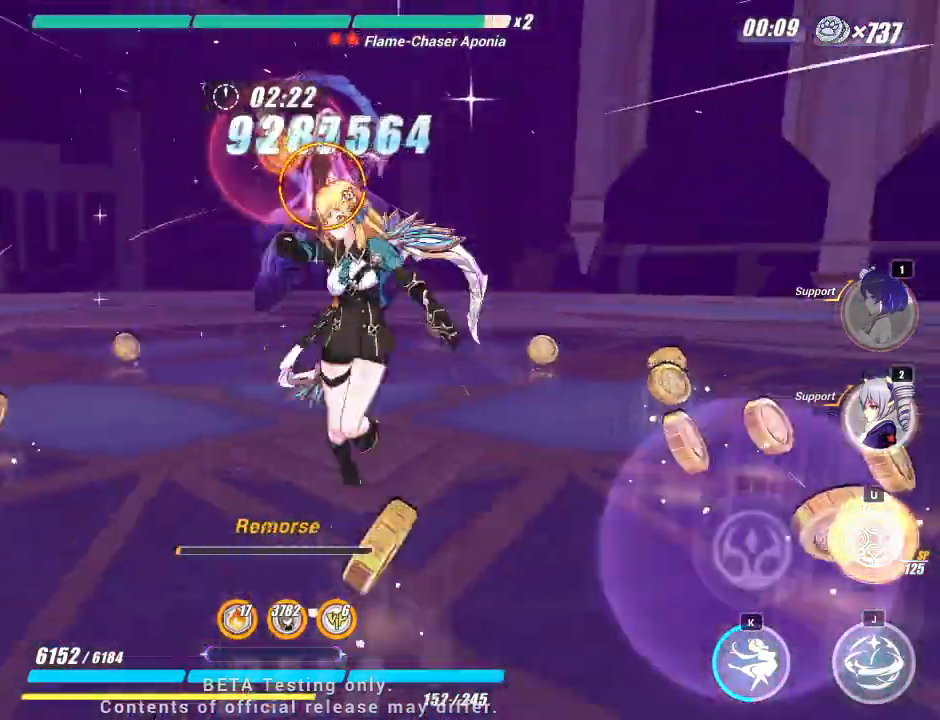
{"keys": [], "events": []}
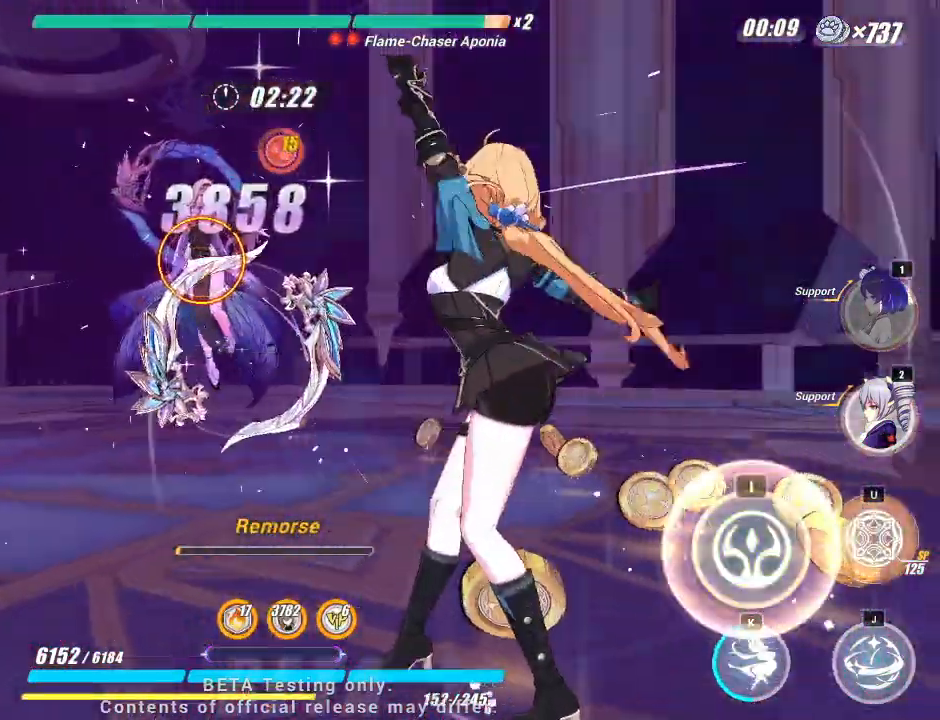
{"keys": [], "events": [[133, "i", "down"], [233, "i", "up"]]}
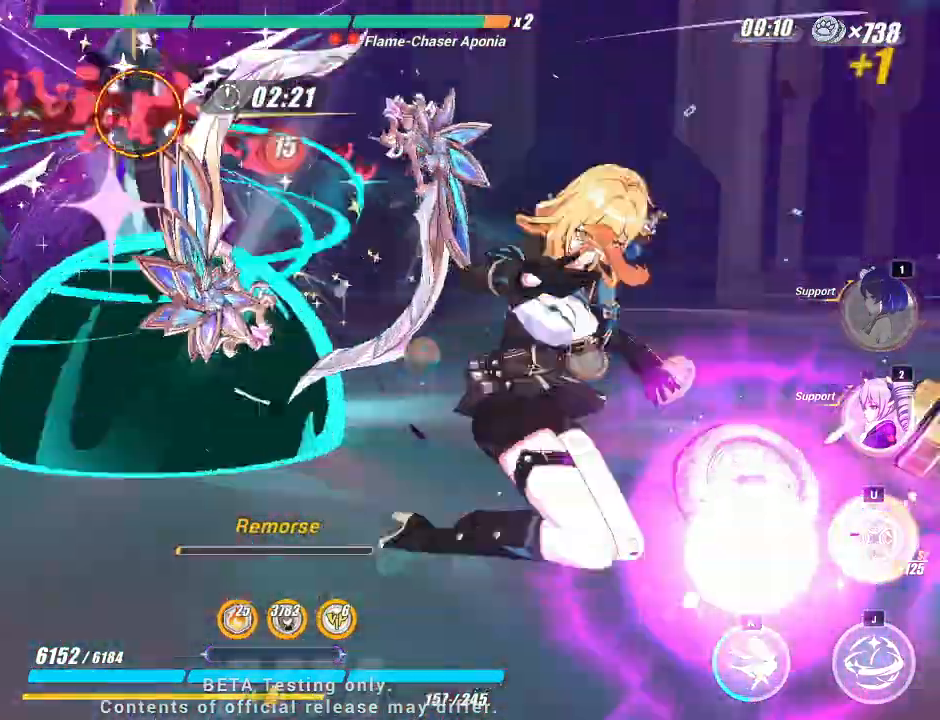
{"keys": ["j"], "events": [[317, "j", "down"]]}
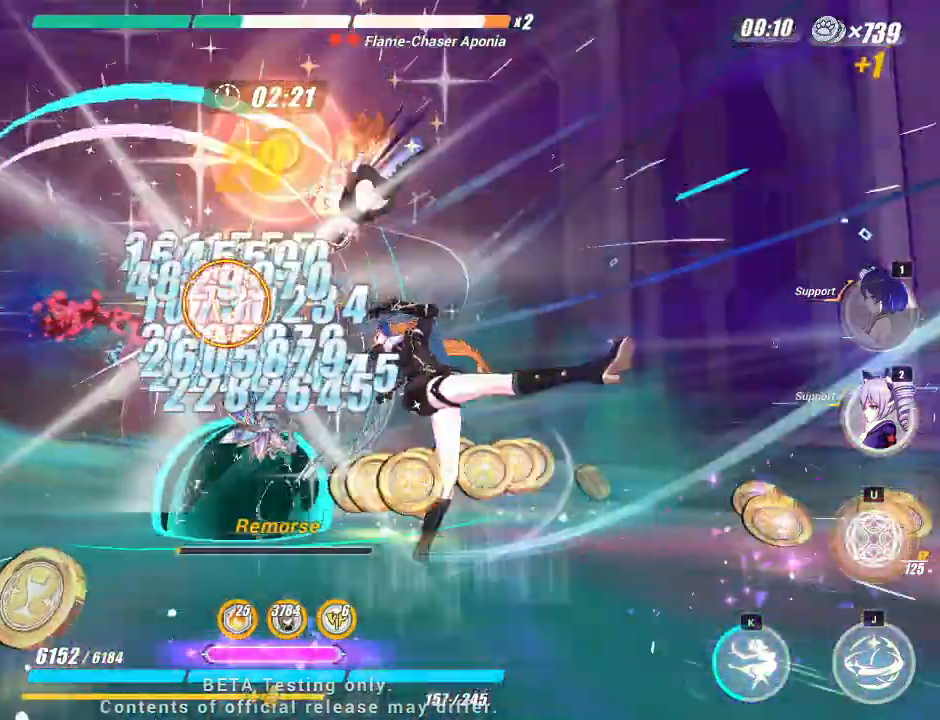
{"keys": ["j"], "events": []}
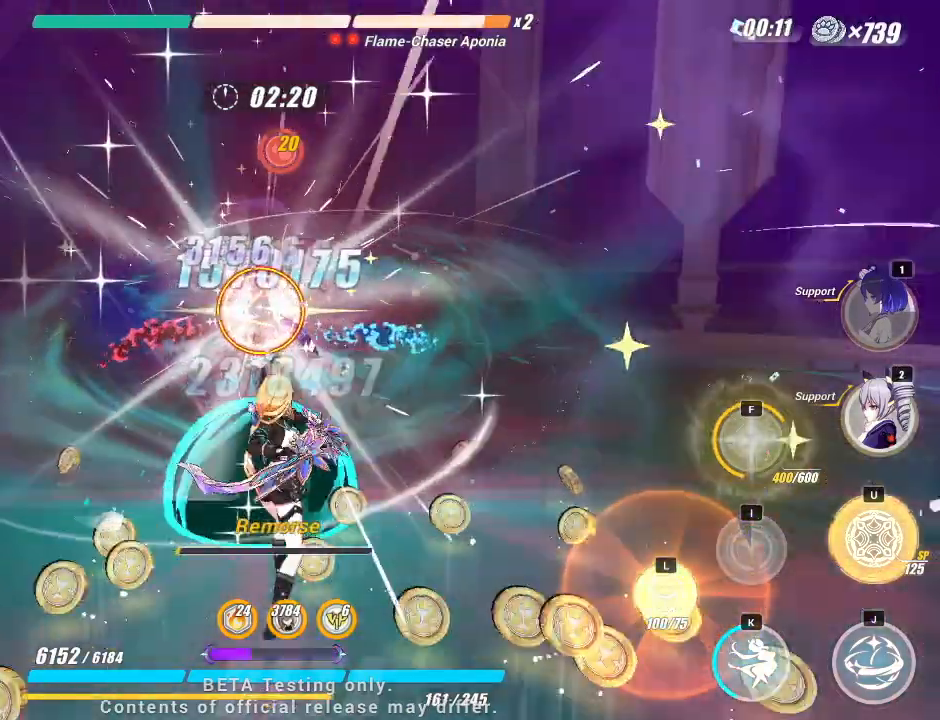
{"keys": [], "events": [[383, "j", "up"]]}
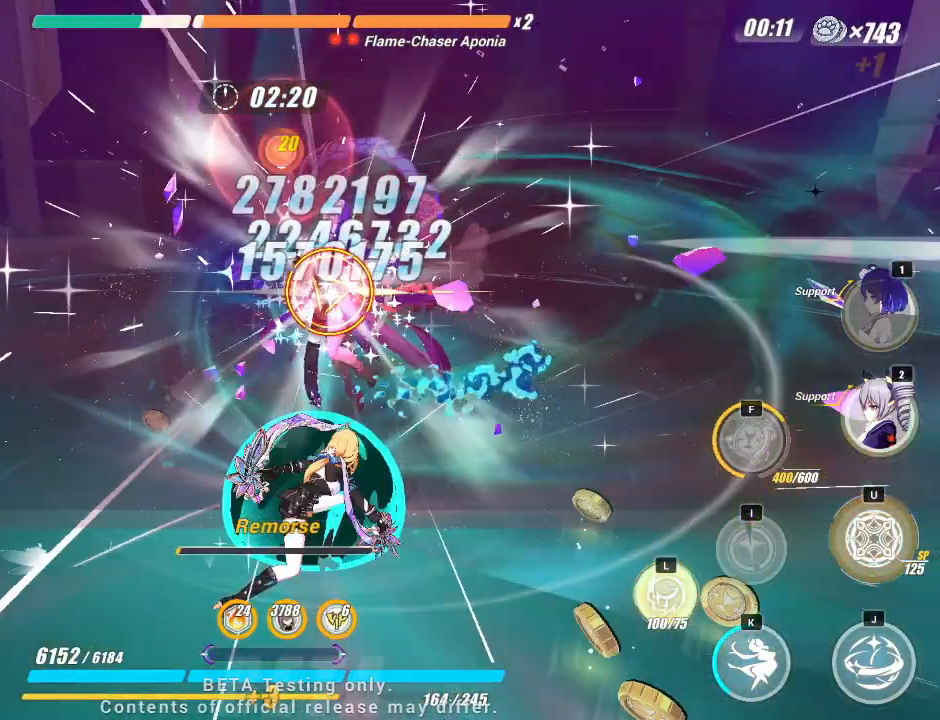
{"keys": [], "events": []}
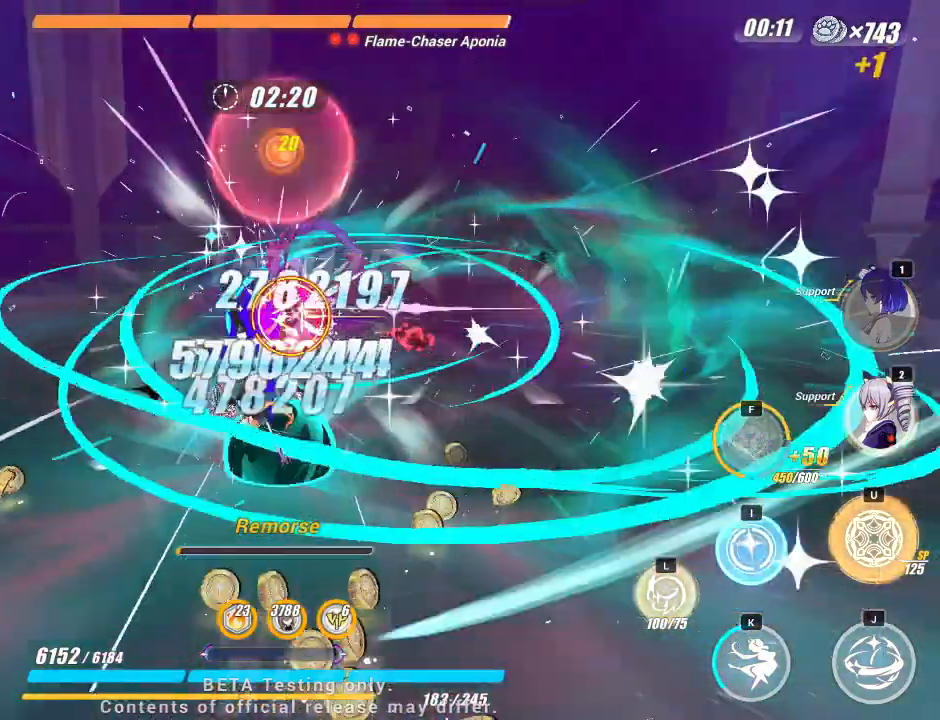
{"keys": [], "events": [[283, "i", "down"], [383, "i", "up"]]}
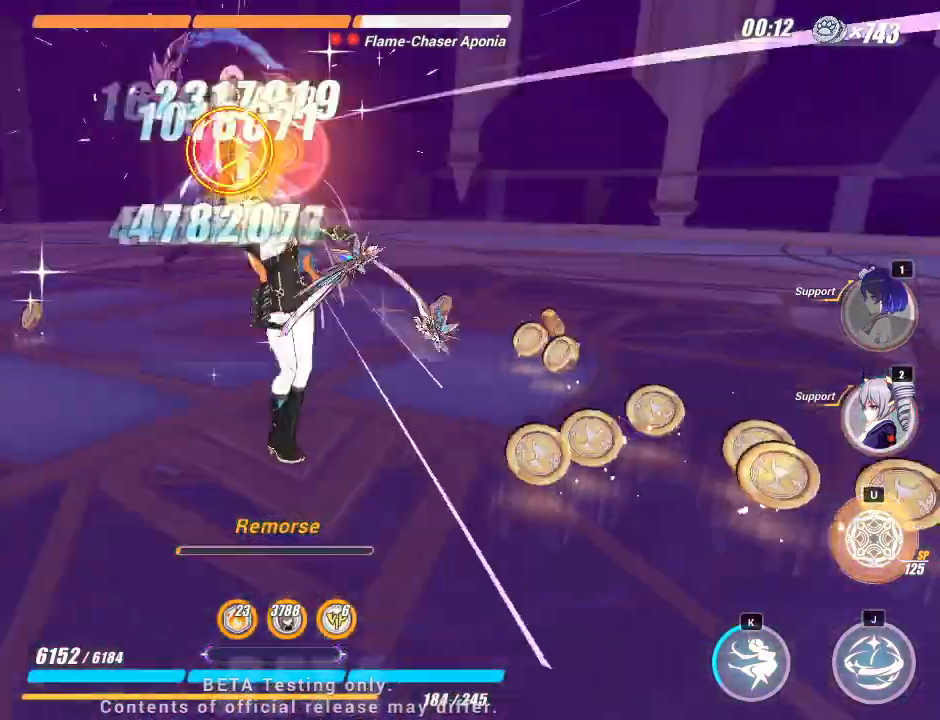
{"keys": [], "events": []}
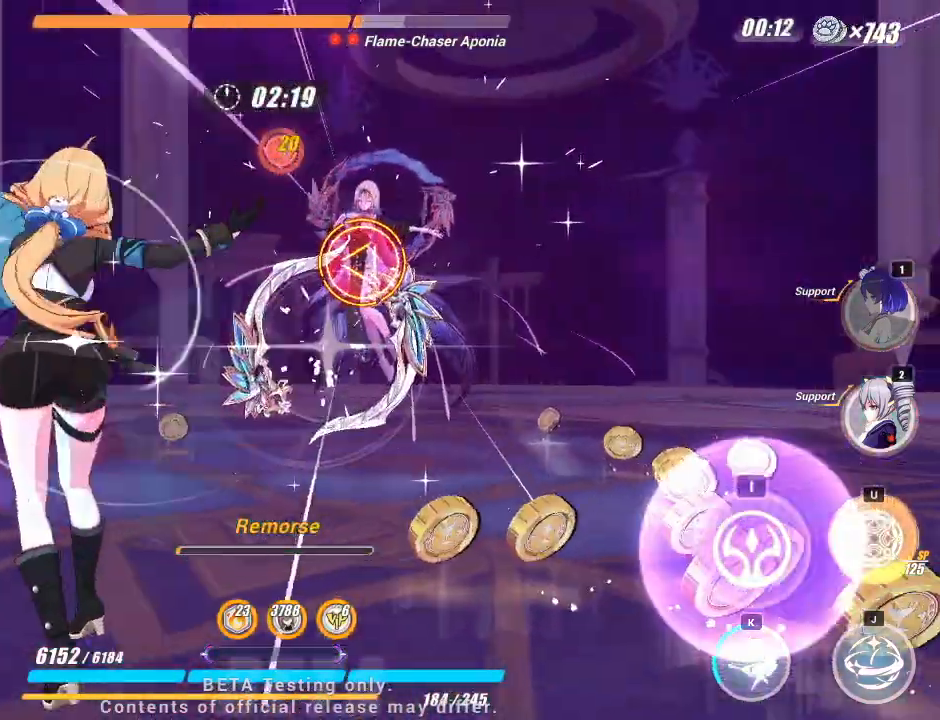
{"keys": [], "events": [[283, "i", "down"], [383, "i", "up"]]}
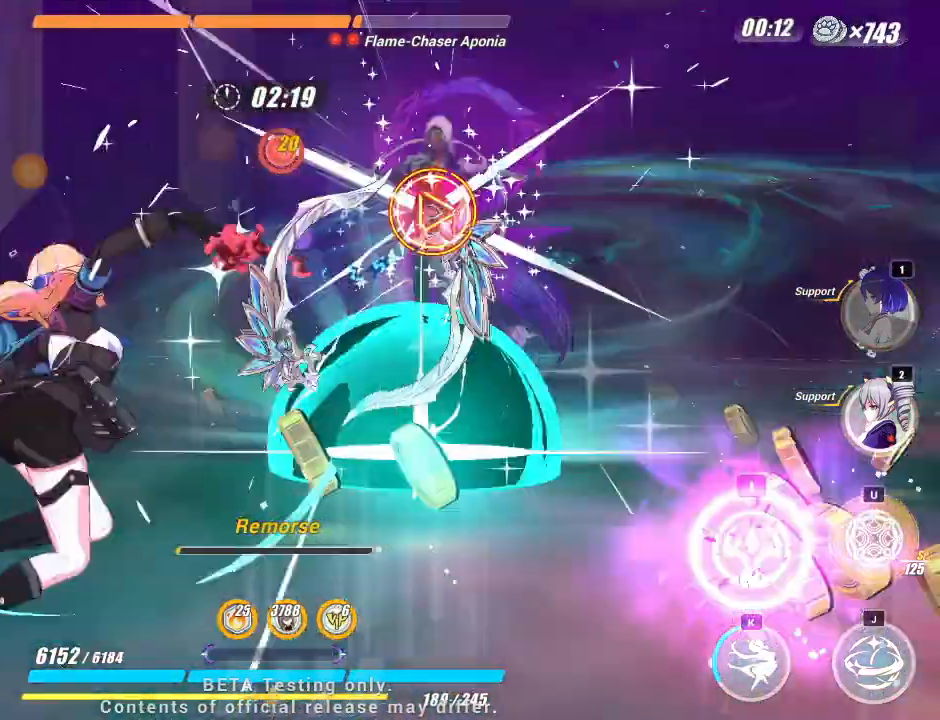
{"keys": [], "events": []}
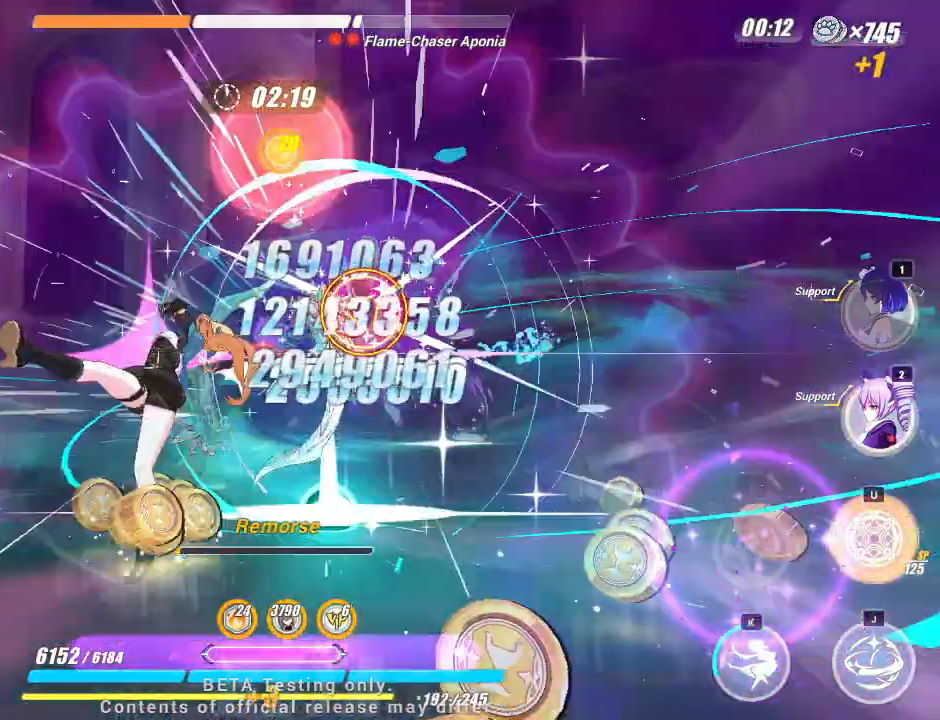
{"keys": ["j"], "events": [[117, "j", "down"]]}
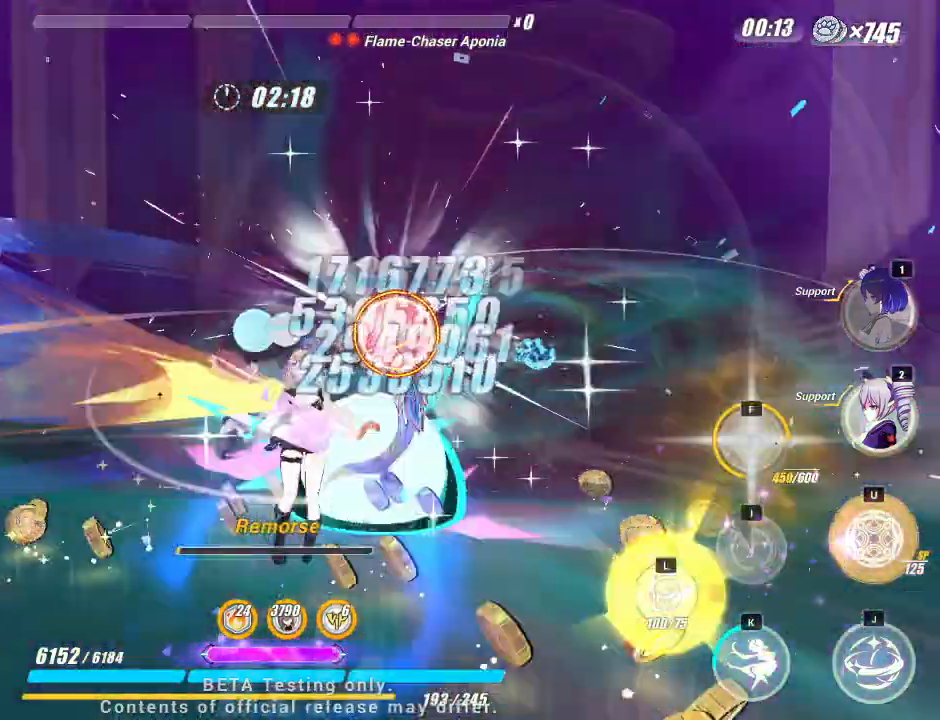
{"keys": ["j"], "events": []}
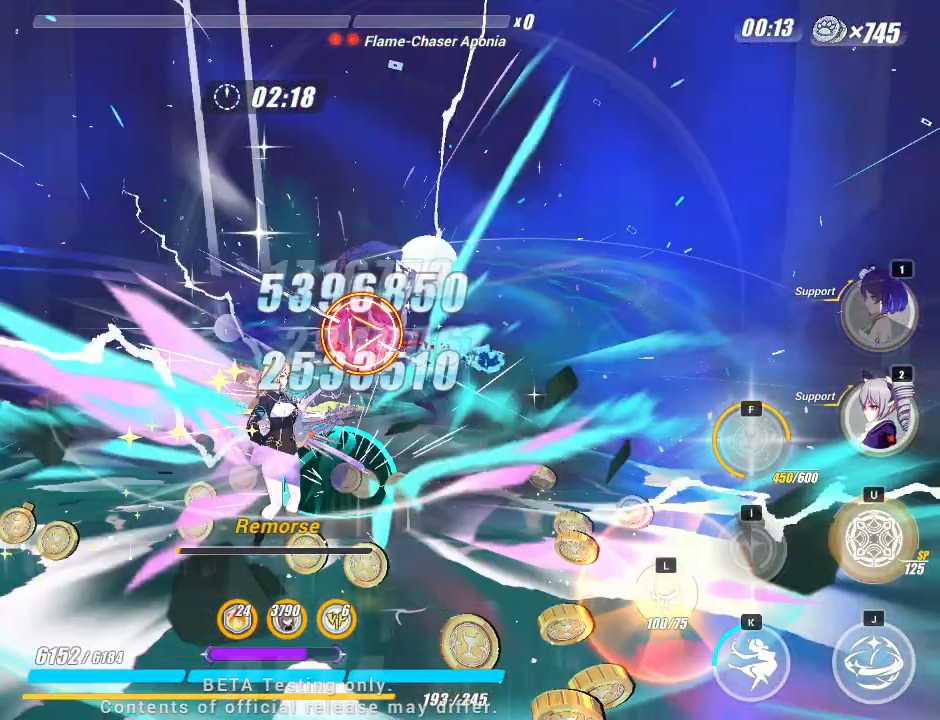
{"keys": [], "events": [[17, "j", "up"]]}
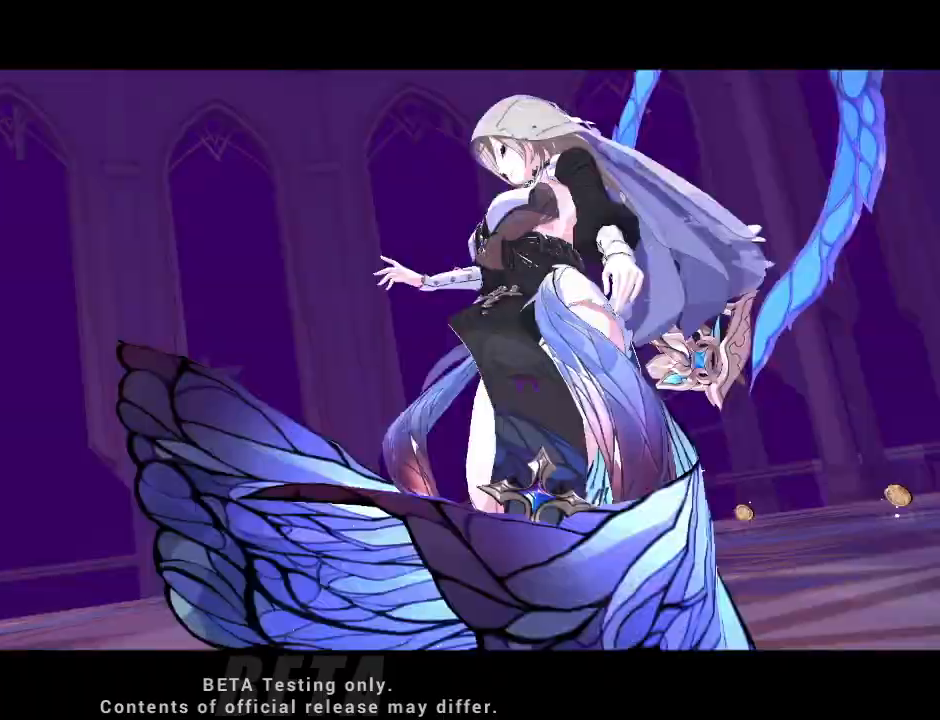
{"keys": [], "events": []}
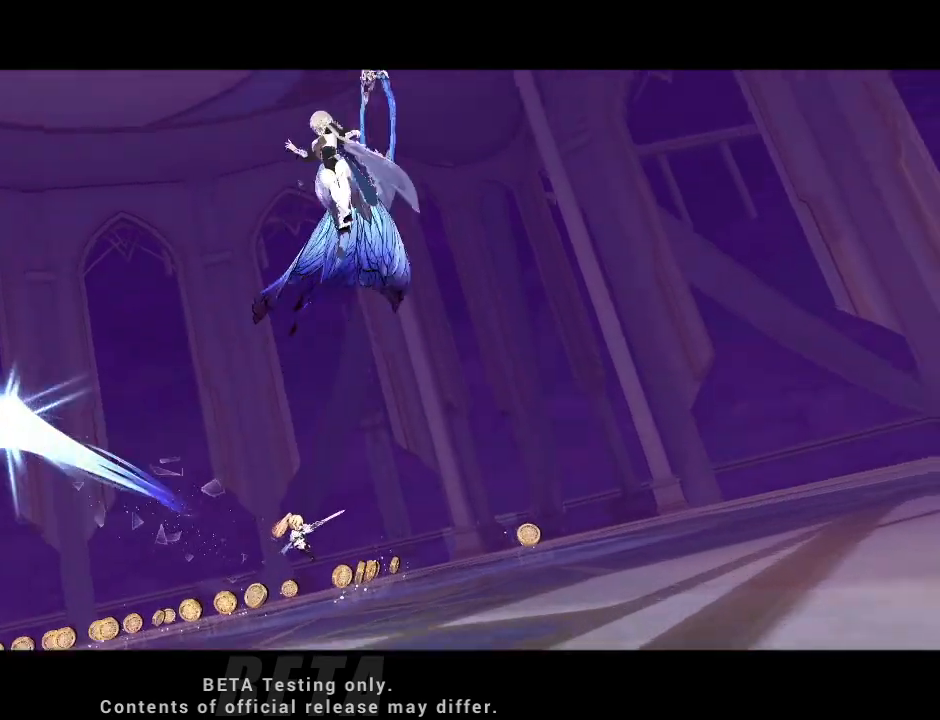
{"keys": [], "events": []}
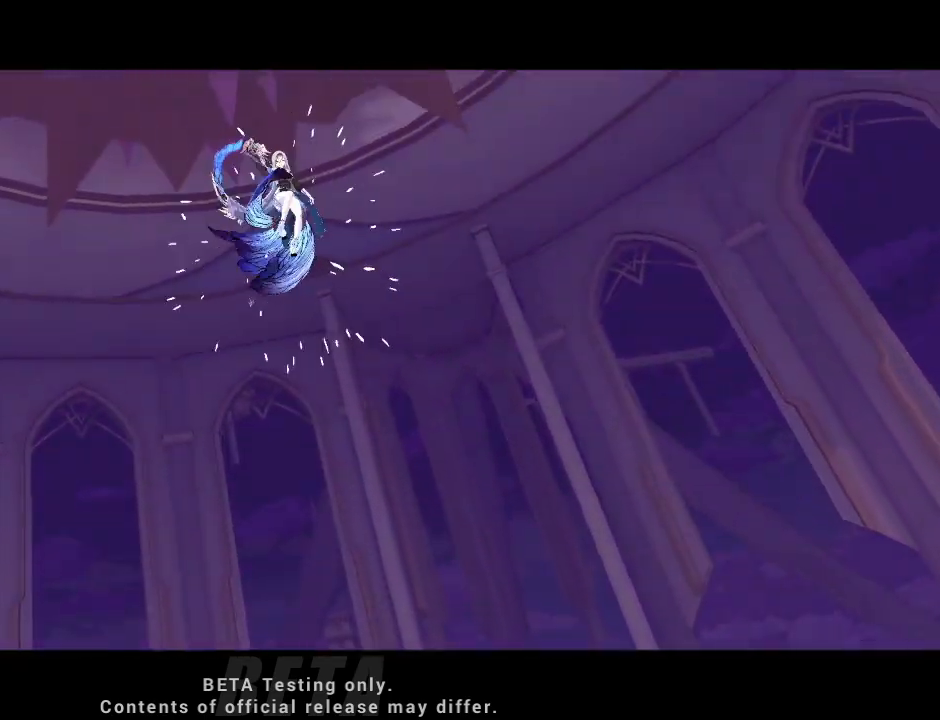
{"keys": ["j"], "events": [[217, "j", "down"]]}
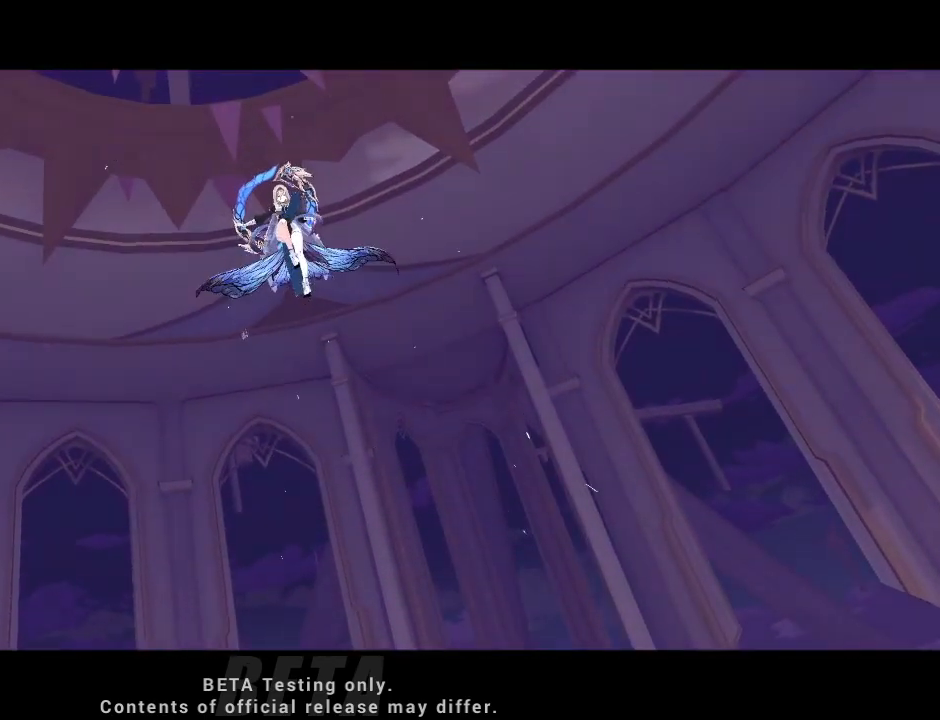
{"keys": ["j"], "events": []}
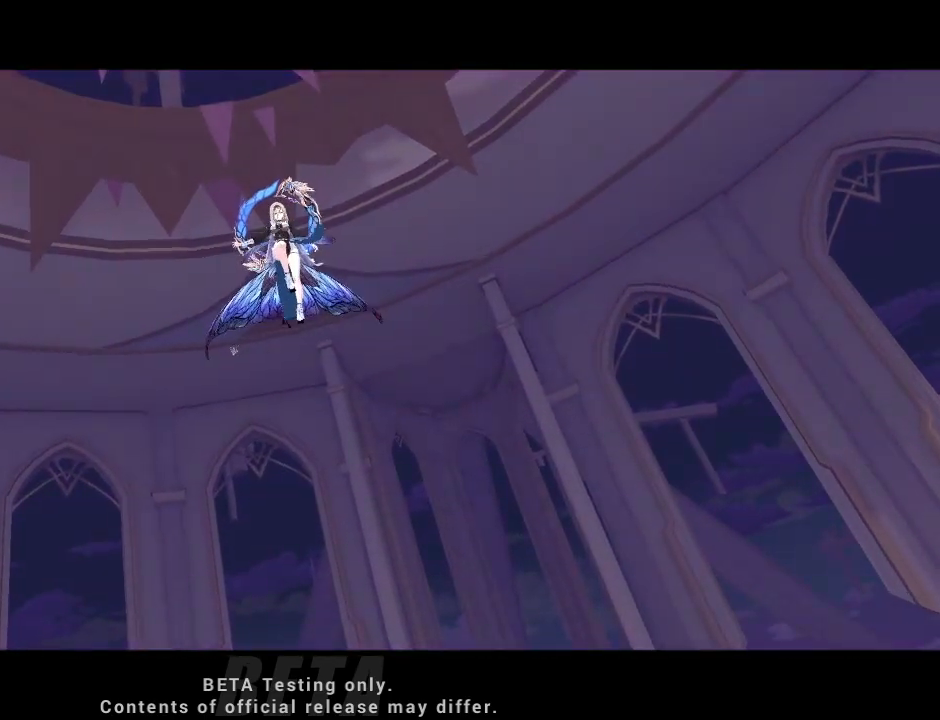
{"keys": ["j"], "events": []}
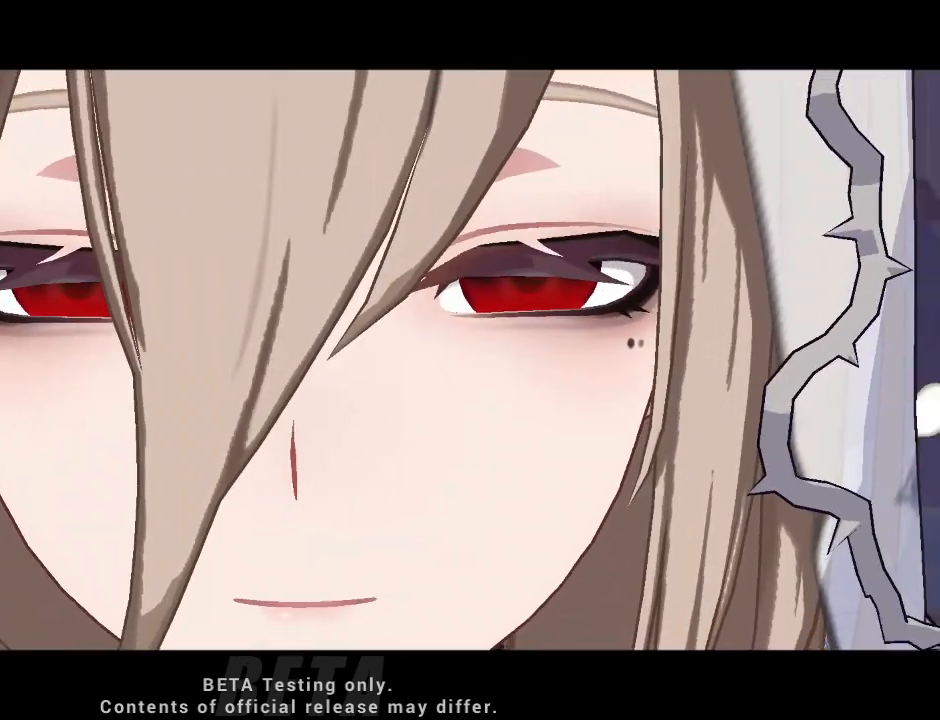
{"keys": ["j"], "events": []}
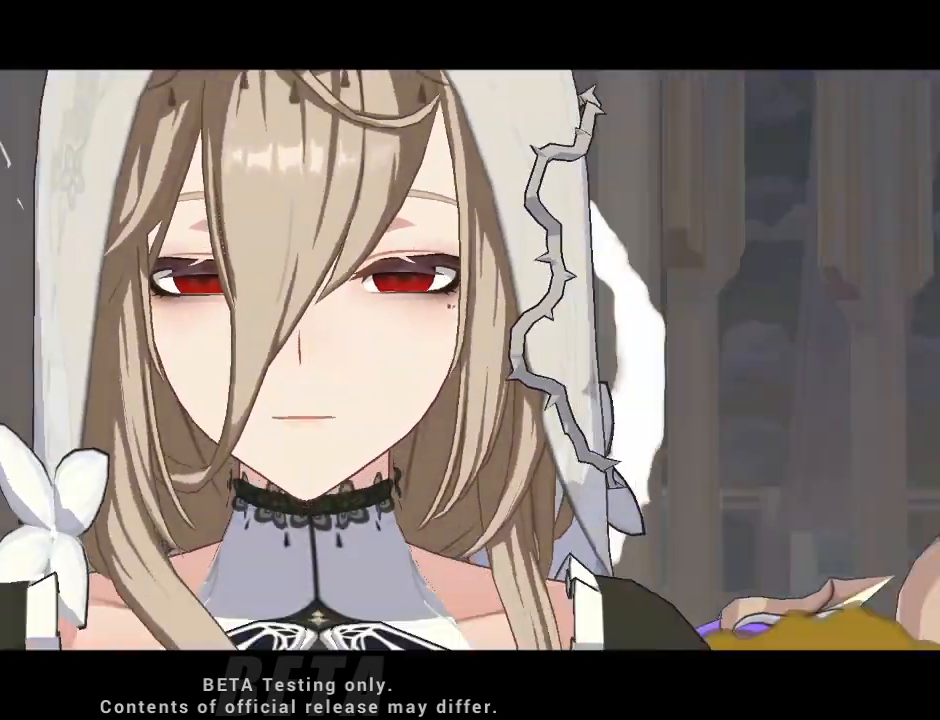
{"keys": ["j"], "events": []}
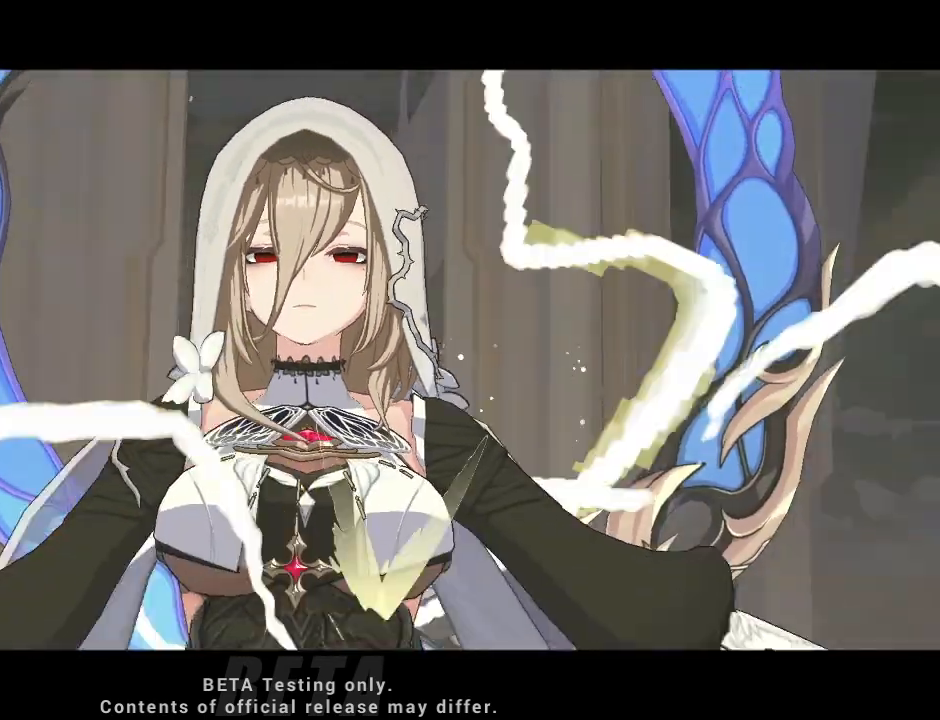
{"keys": [], "events": [[83, "j", "up"]]}